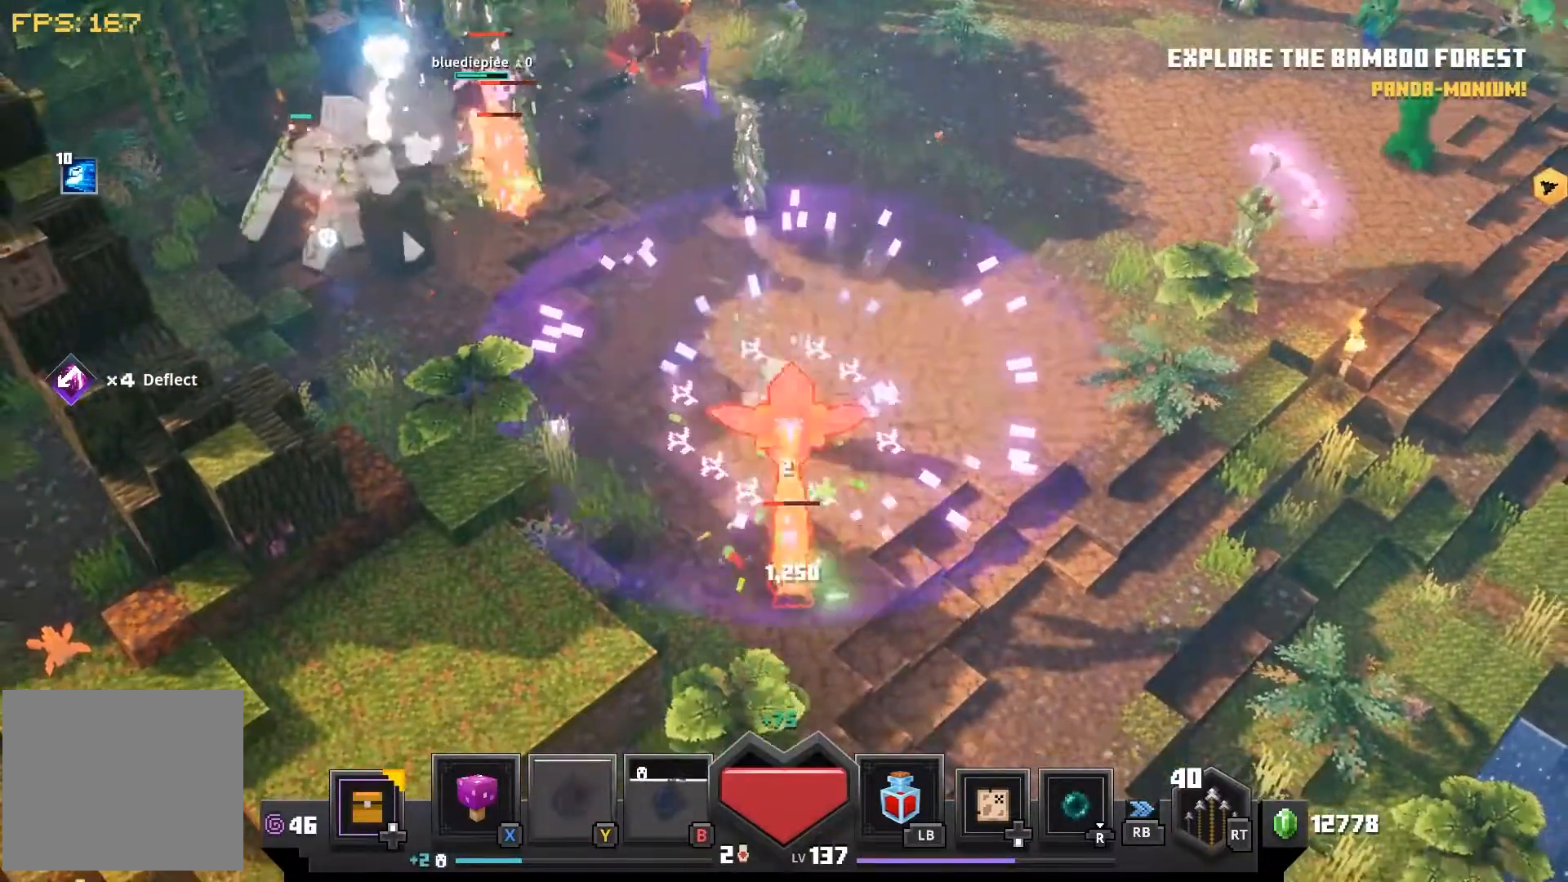
Gameplay with a controller (PlayStation layout); each line is a JSON object with the inputs held at the frame after it (dt_ms = milliseconds from this image to that frame). "events" lists button and stick changes between this image and that frame as [ms after this image, input, new state], when the widget could be followed in between.
{"dt_ms": 500, "buttons": ["CROSS"], "left_stick": "center", "right_stick": "center", "events": [[17, "CROSS", "down"], [100, "CROSS", "up"], [200, "CROSS", "down"], [300, "CROSS", "up"], [417, "CROSS", "down"]]}
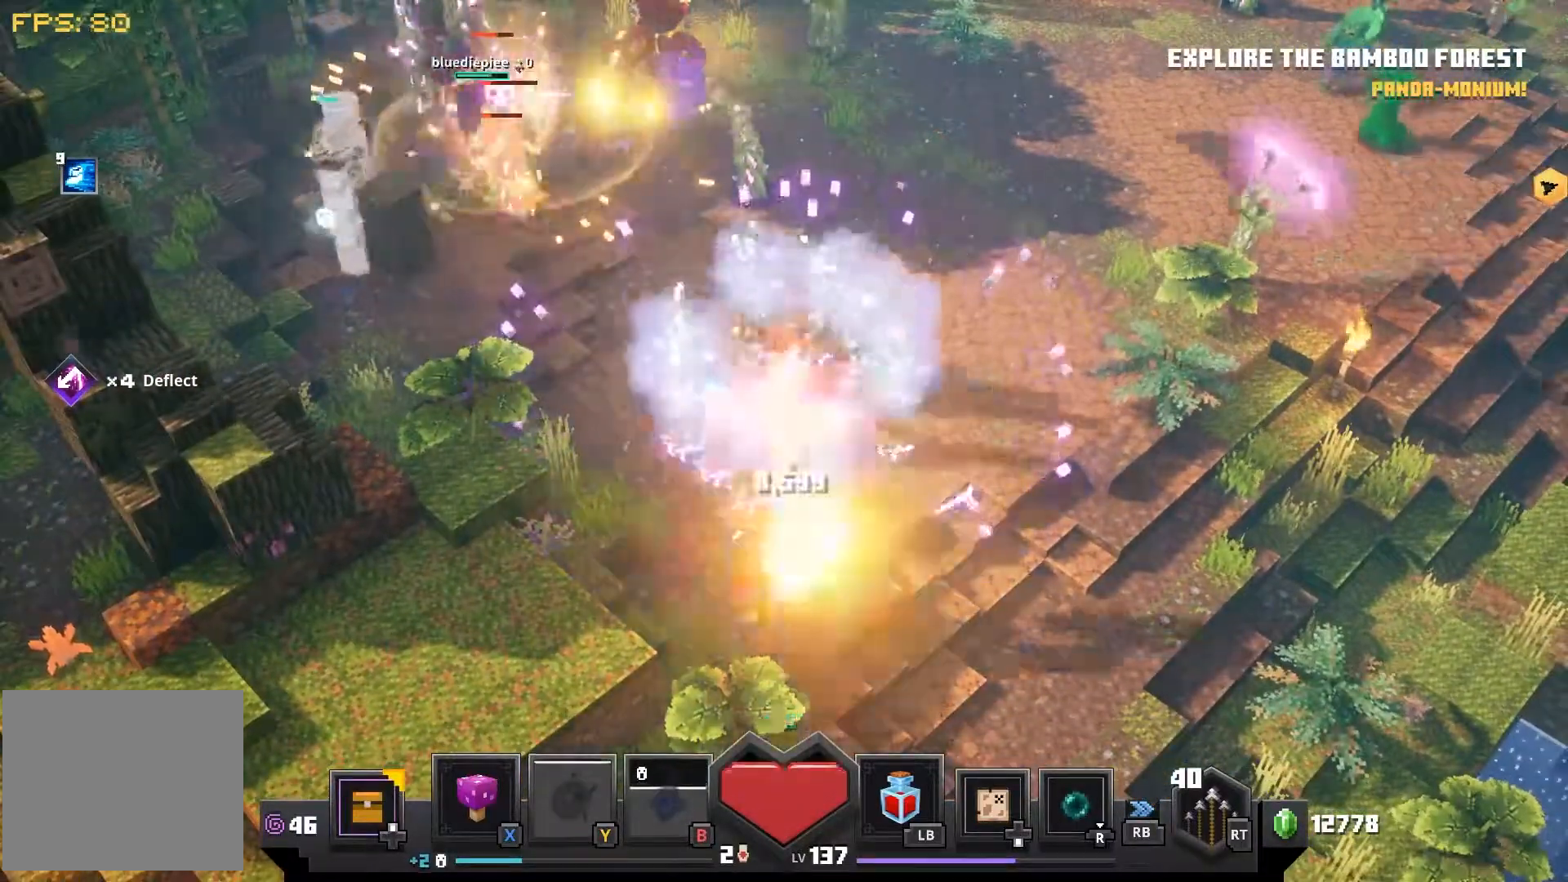
{"dt_ms": 500, "buttons": [], "left_stick": "up-right", "right_stick": "center", "events": [[17, "CROSS", "up"], [133, "CROSS", "down"], [183, "left_stick", "down"], [217, "CROSS", "up"], [333, "CROSS", "down"], [417, "CROSS", "up"], [483, "left_stick", "up-right"]]}
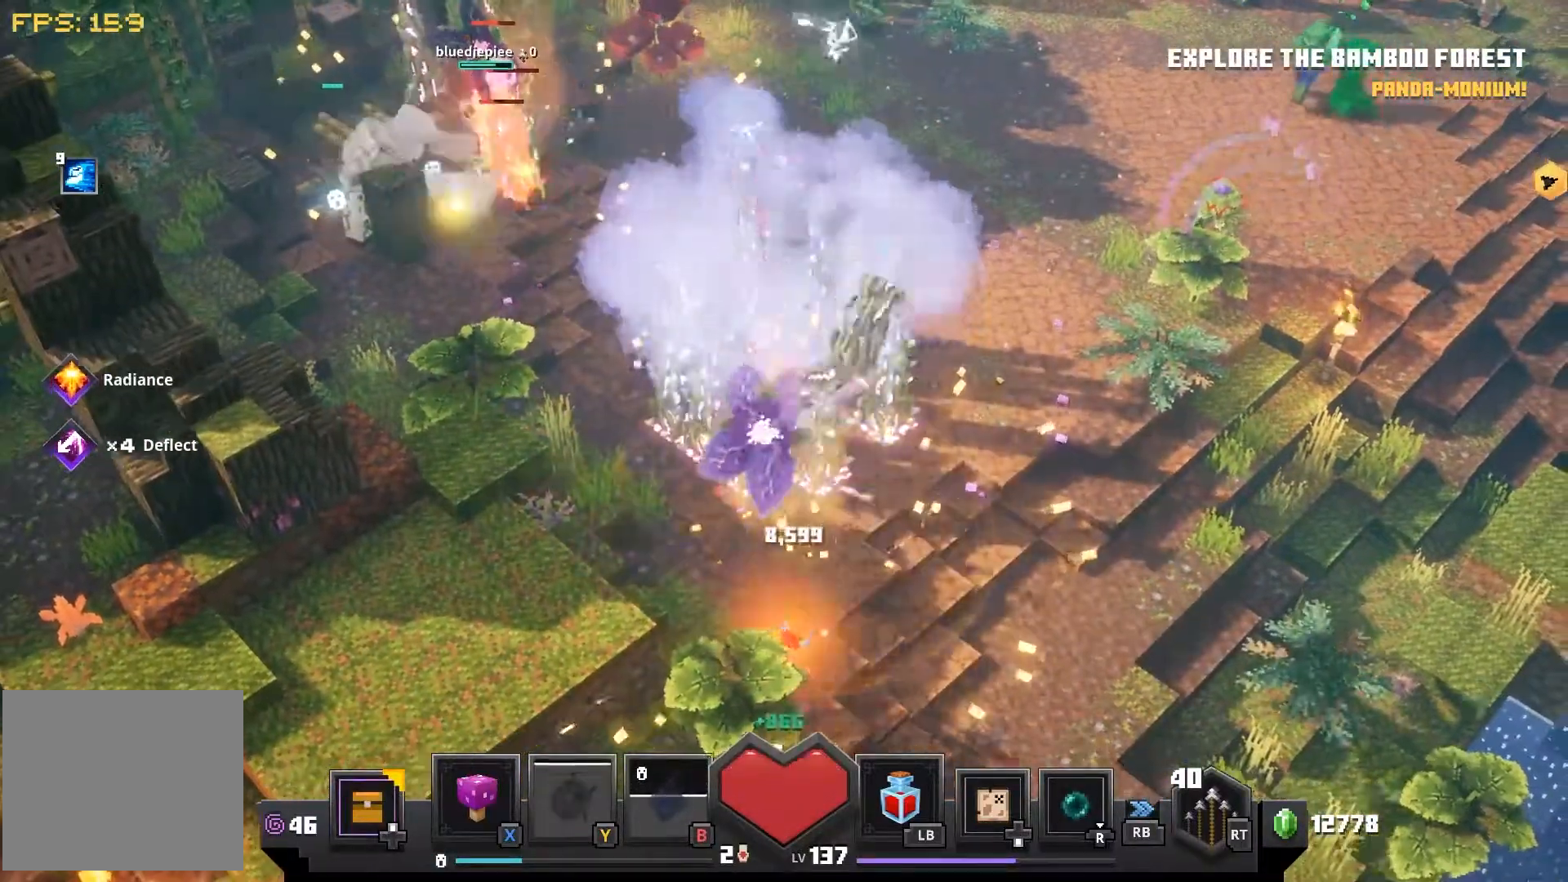
{"dt_ms": 500, "buttons": [], "left_stick": "left", "right_stick": "center", "events": [[400, "CROSS", "down"], [417, "left_stick", "left"], [500, "CROSS", "up"]]}
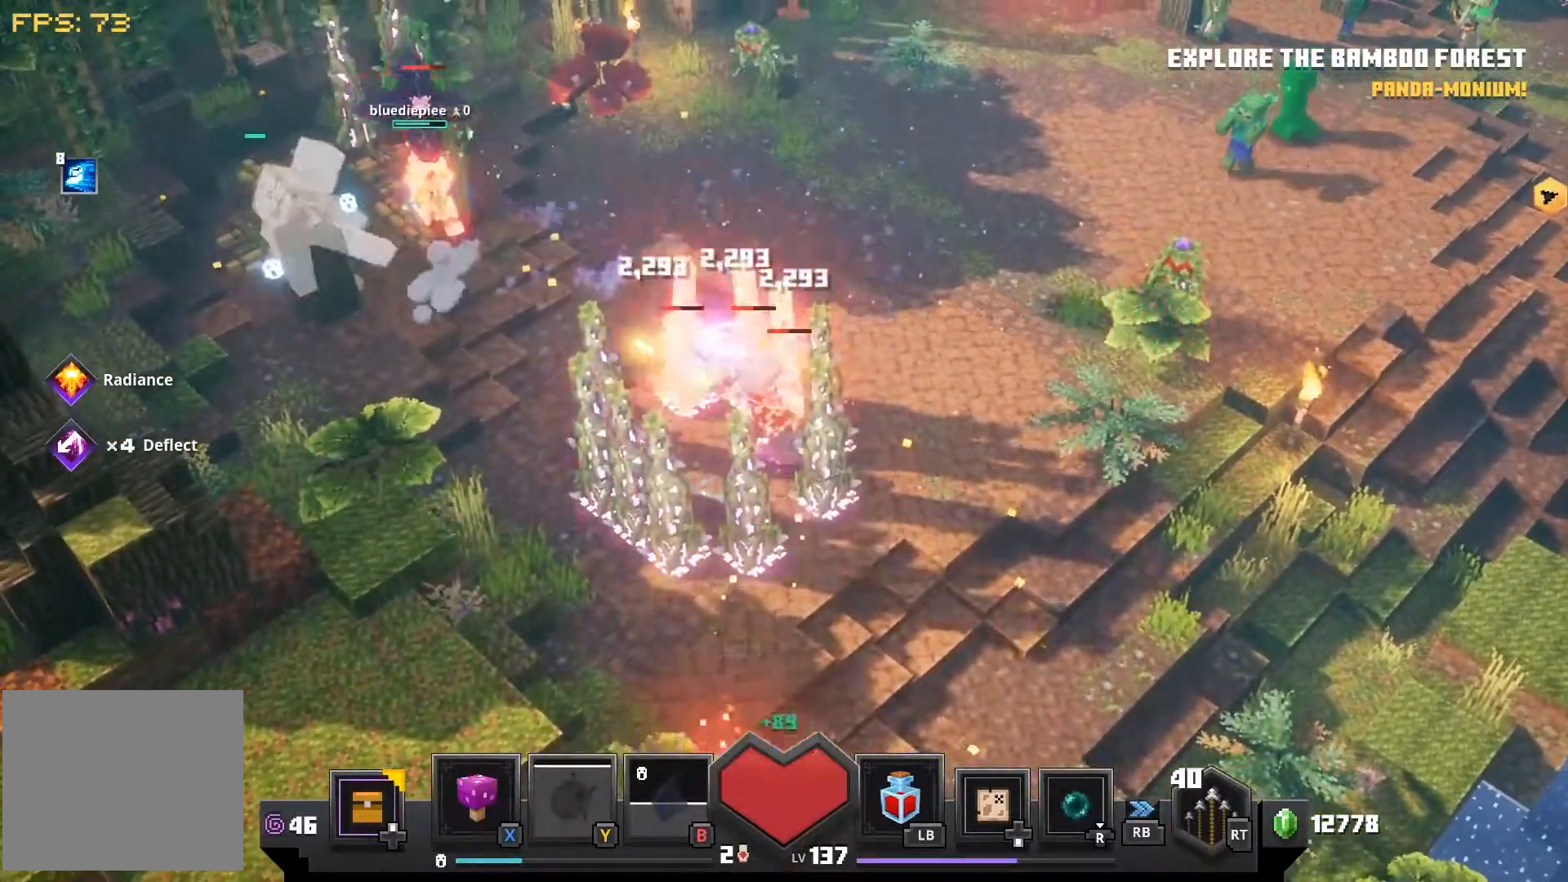
{"dt_ms": 1000, "buttons": ["CROSS"], "left_stick": "down", "right_stick": "center"}
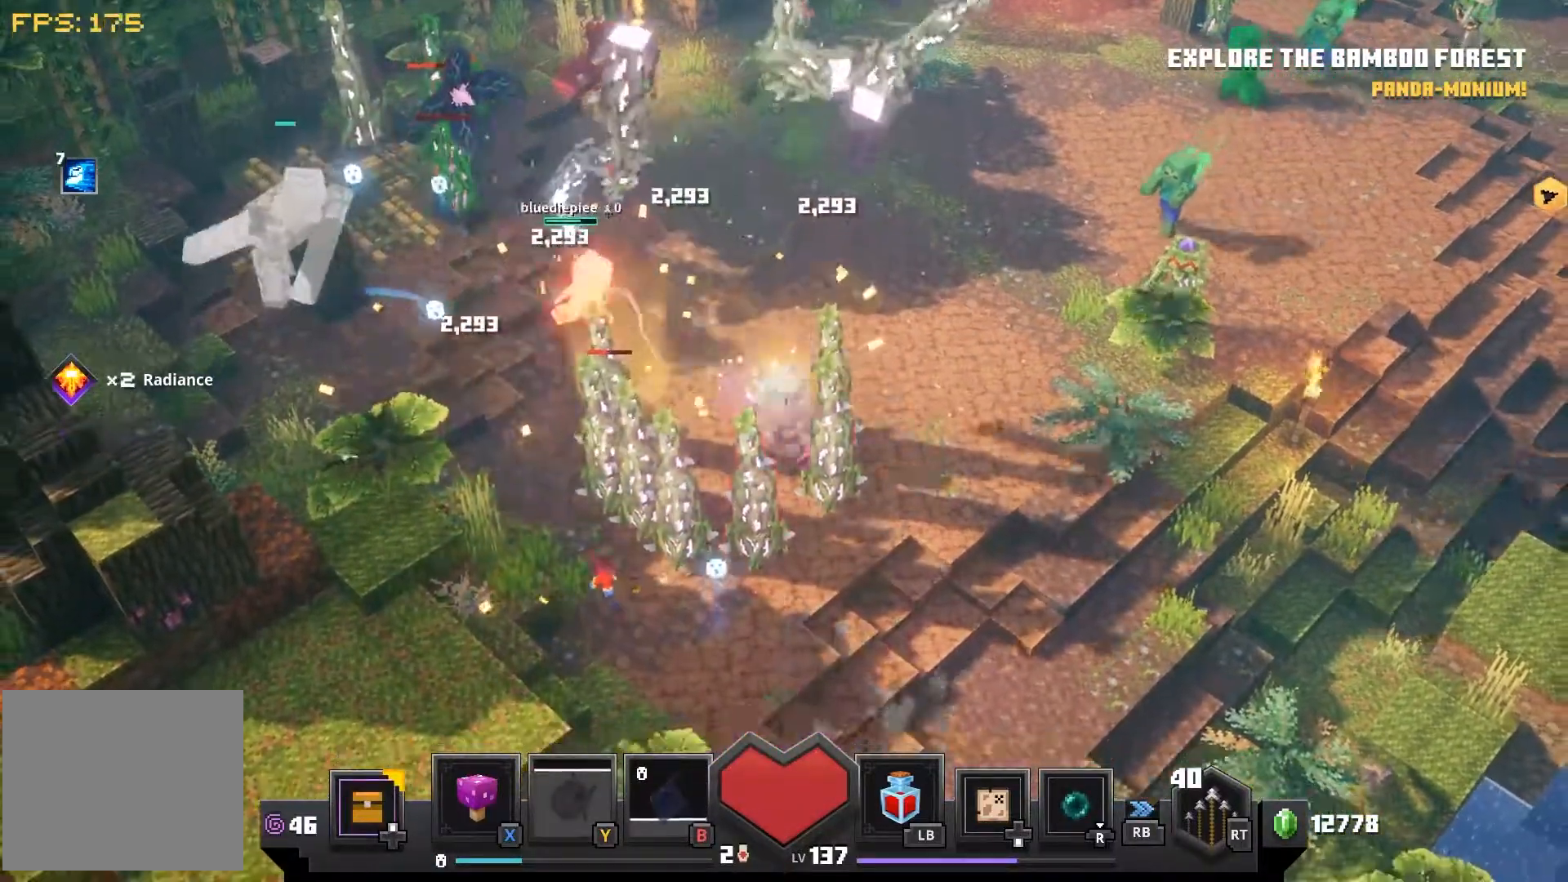
{"dt_ms": 1000, "buttons": [], "left_stick": "center", "right_stick": "right"}
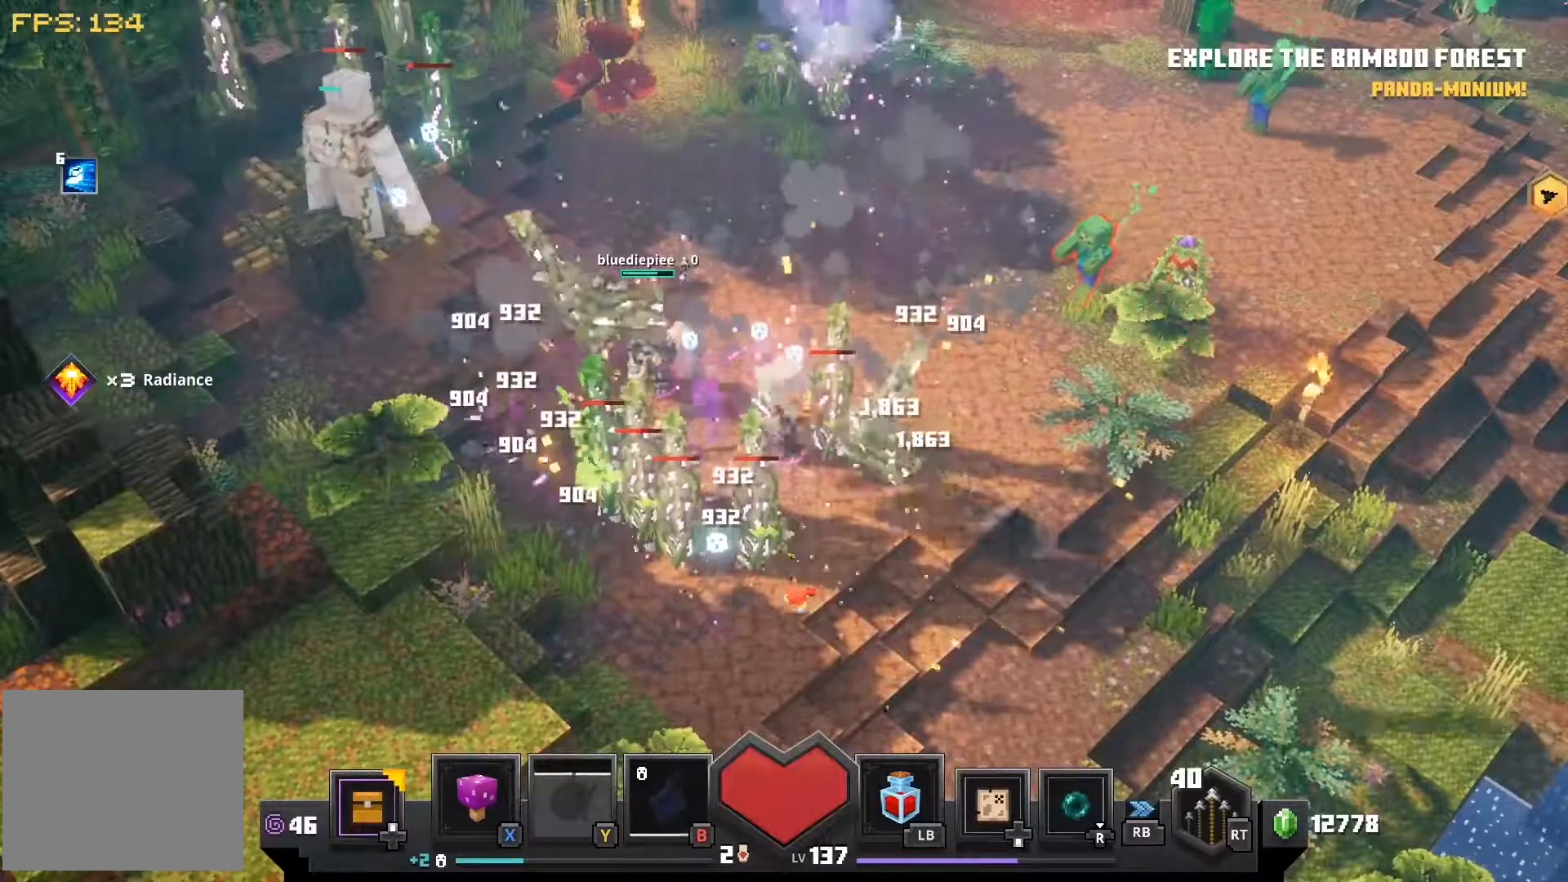
{"dt_ms": 1000, "buttons": [], "left_stick": "down-left", "right_stick": "center"}